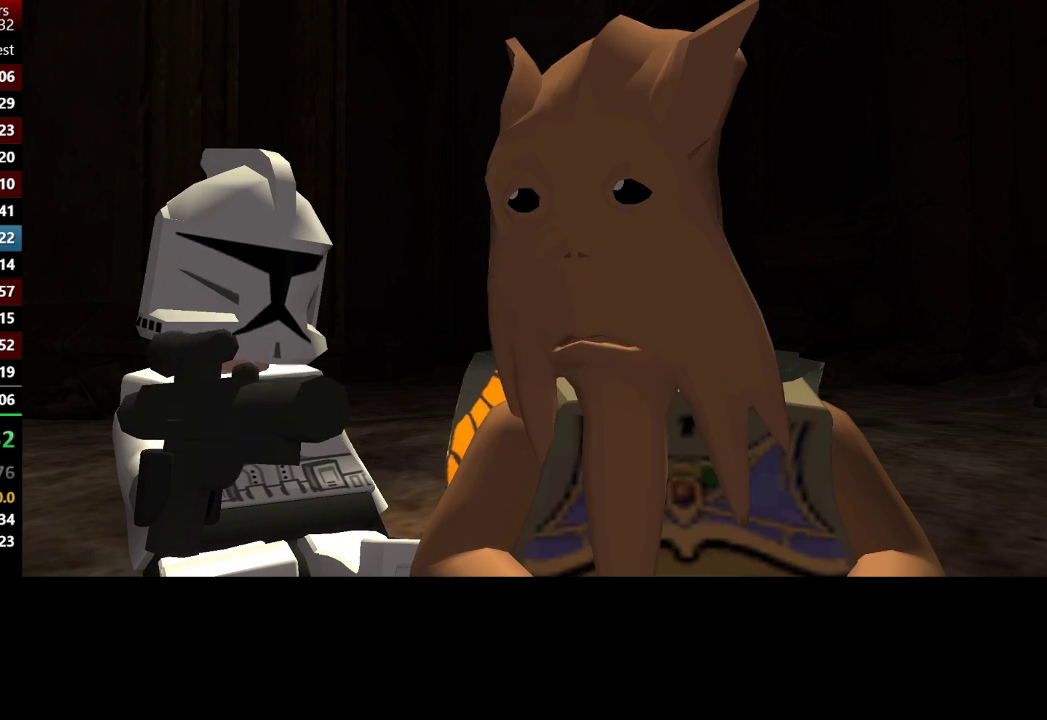
Gameplay with a controller (Xbox layout); each line is a JSON object with the inputs held at the frame after it. "events" lists button and stick changes between this image and that frame as [ms after this image, input, new state], when the widget could be followed in between.
{"buttons": ["A"], "left_stick": "center", "right_stick": "center", "events": [[50, "A", "down"], [150, "A", "up"], [217, "A", "down"], [317, "A", "up"], [417, "A", "down"]]}
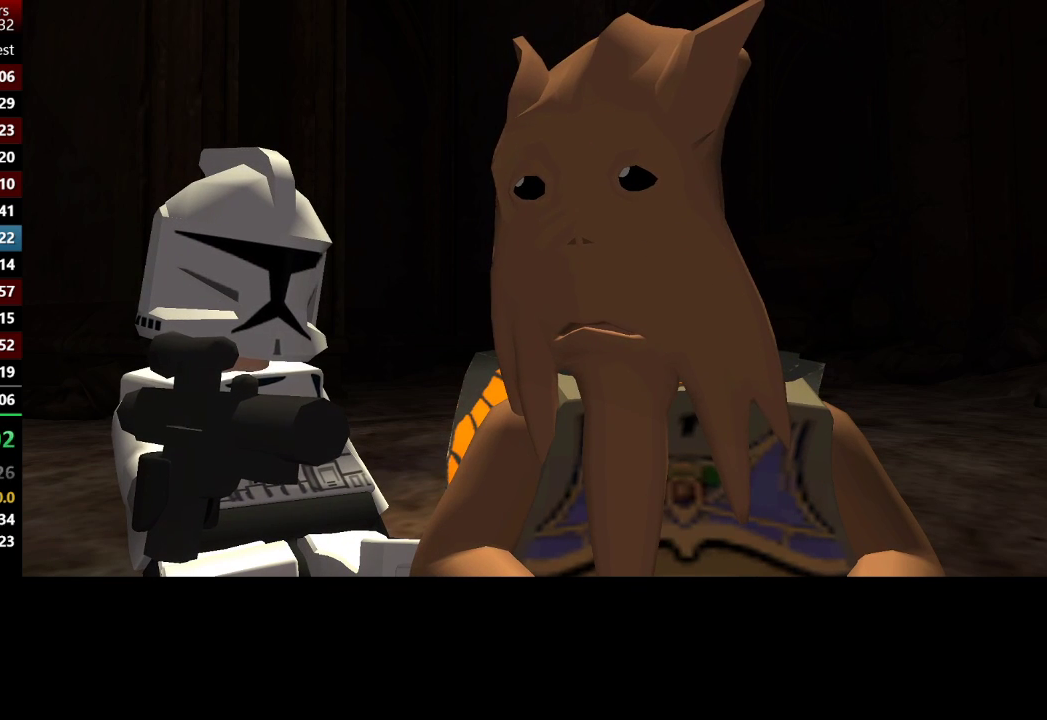
{"buttons": ["A"], "left_stick": "center", "right_stick": "center", "events": [[17, "A", "up"], [83, "A", "down"], [183, "A", "up"], [283, "A", "down"], [383, "A", "up"], [450, "A", "down"]]}
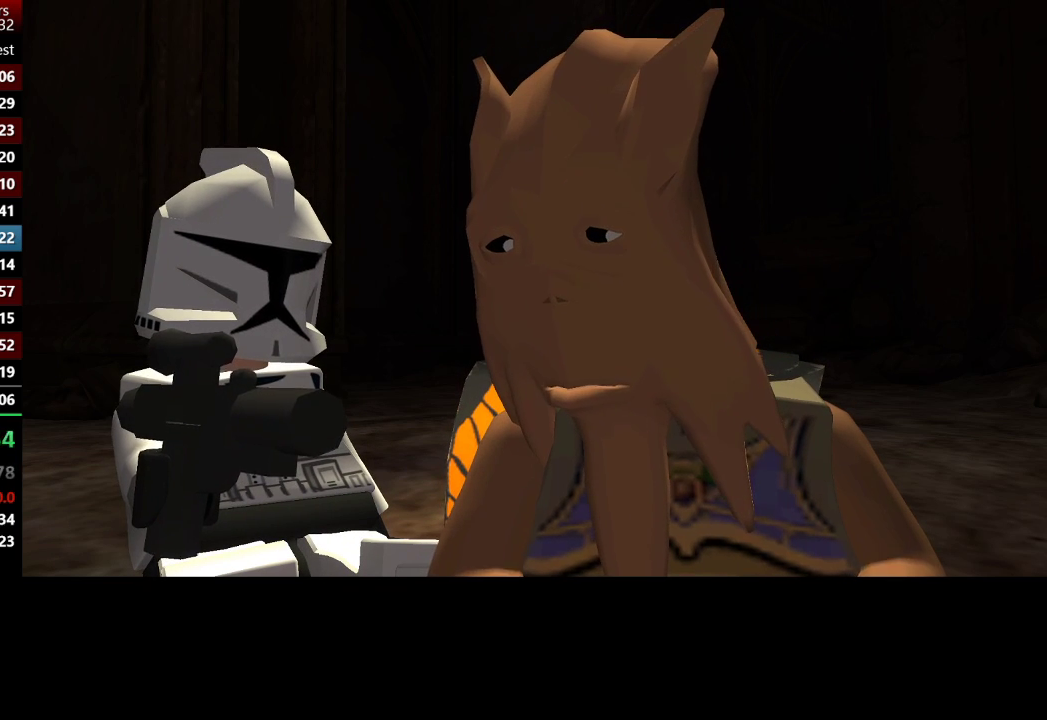
{"buttons": [], "left_stick": "center", "right_stick": "center", "events": [[50, "A", "up"], [150, "A", "down"], [250, "A", "up"], [317, "A", "down"], [417, "A", "up"]]}
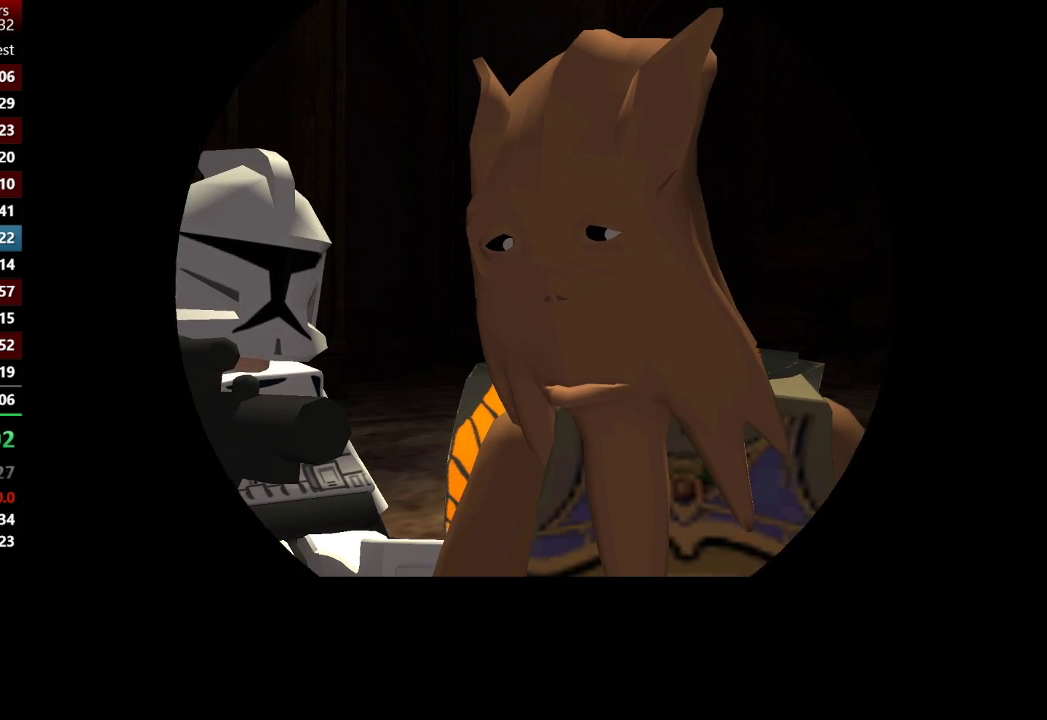
{"buttons": ["A"], "left_stick": "center", "right_stick": "center", "events": [[17, "A", "down"], [133, "A", "up"], [183, "A", "down"], [333, "A", "up"], [417, "A", "down"]]}
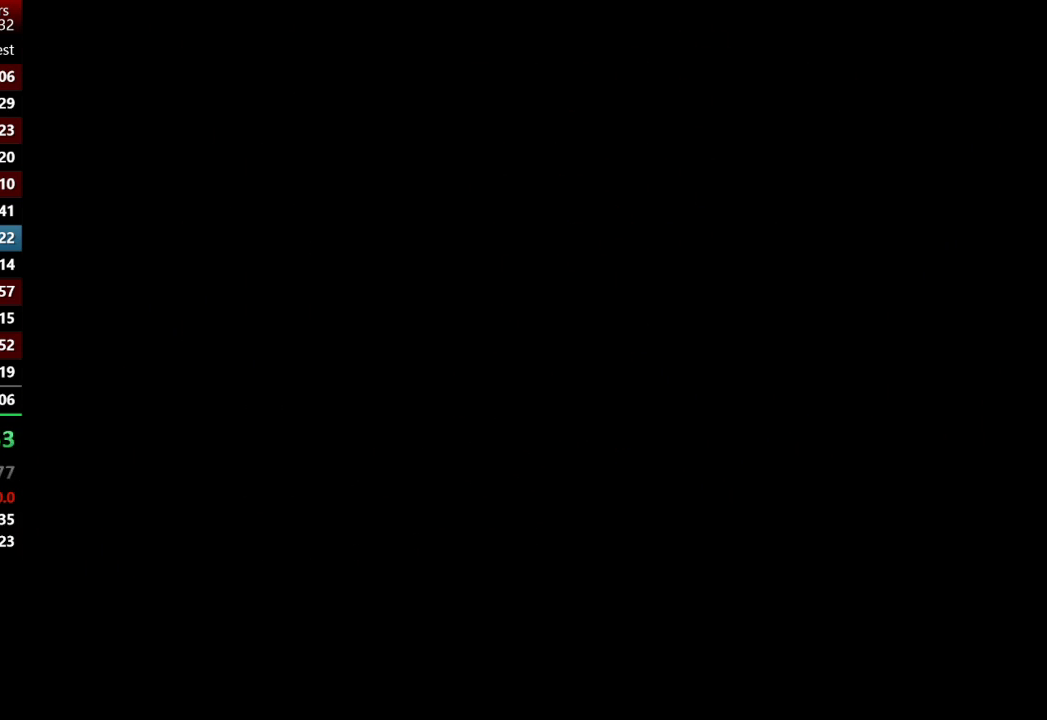
{"buttons": ["A"], "left_stick": "center", "right_stick": "center", "events": [[50, "A", "up"], [117, "A", "down"], [217, "A", "up"], [283, "A", "down"], [383, "A", "up"], [483, "A", "down"]]}
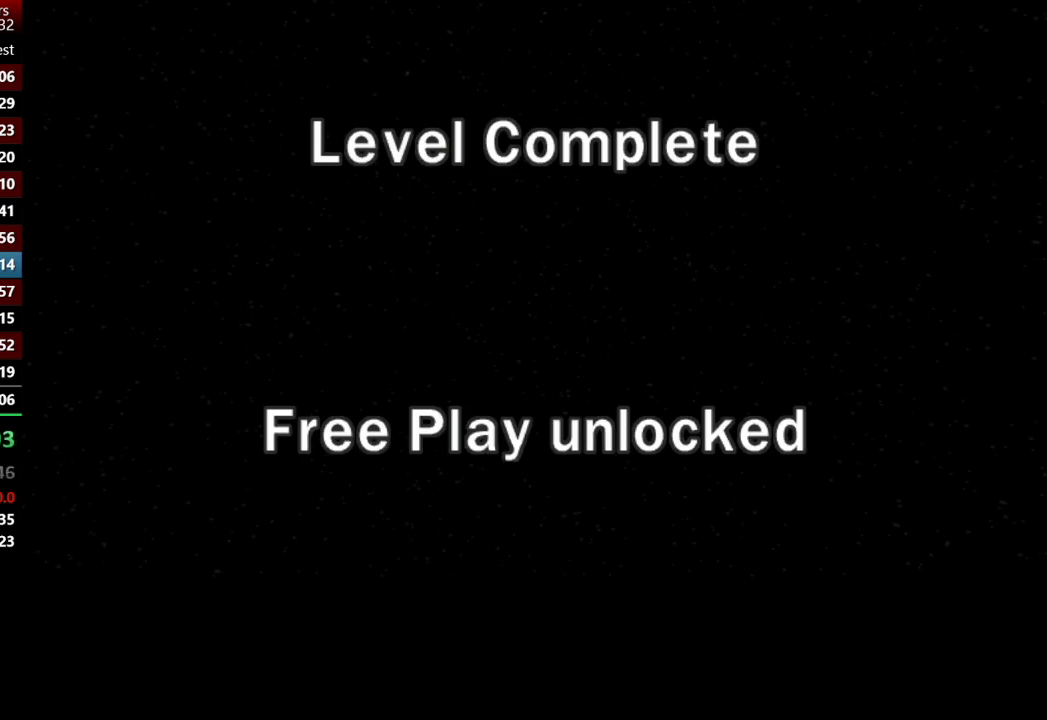
{"buttons": ["A"], "left_stick": "center", "right_stick": "center", "events": [[50, "A", "up"], [117, "A", "down"], [283, "A", "up"], [317, "A", "down"], [417, "A", "up"], [483, "A", "down"]]}
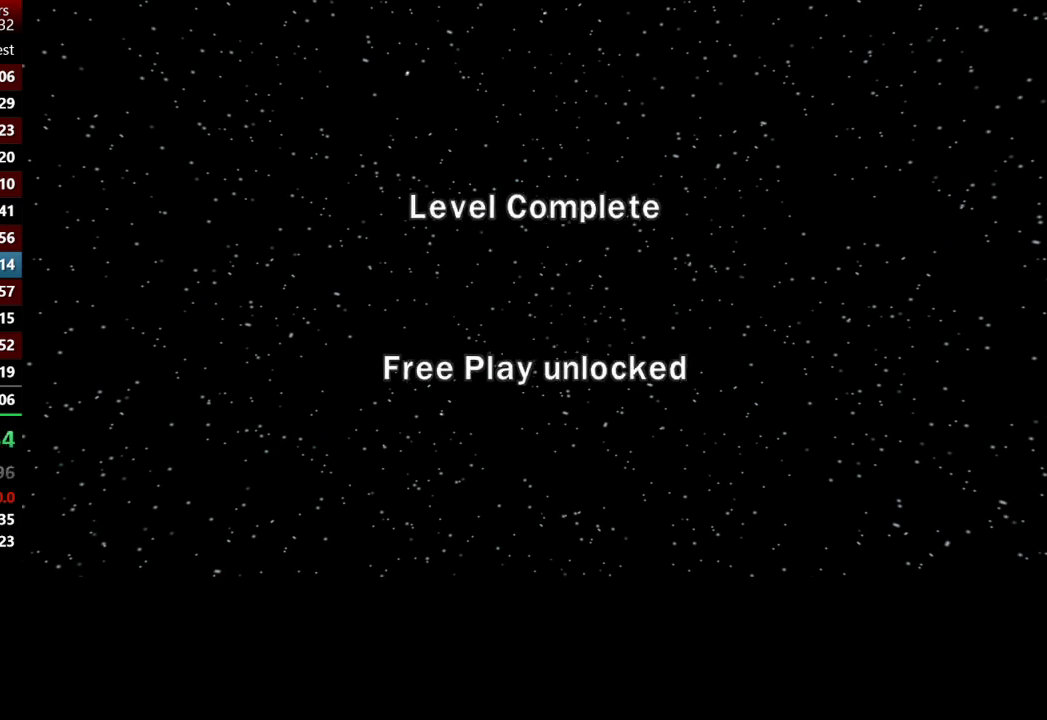
{"buttons": [], "left_stick": "center", "right_stick": "center", "events": [[100, "A", "up"], [150, "A", "down"], [300, "A", "up"], [350, "A", "down"], [450, "A", "up"]]}
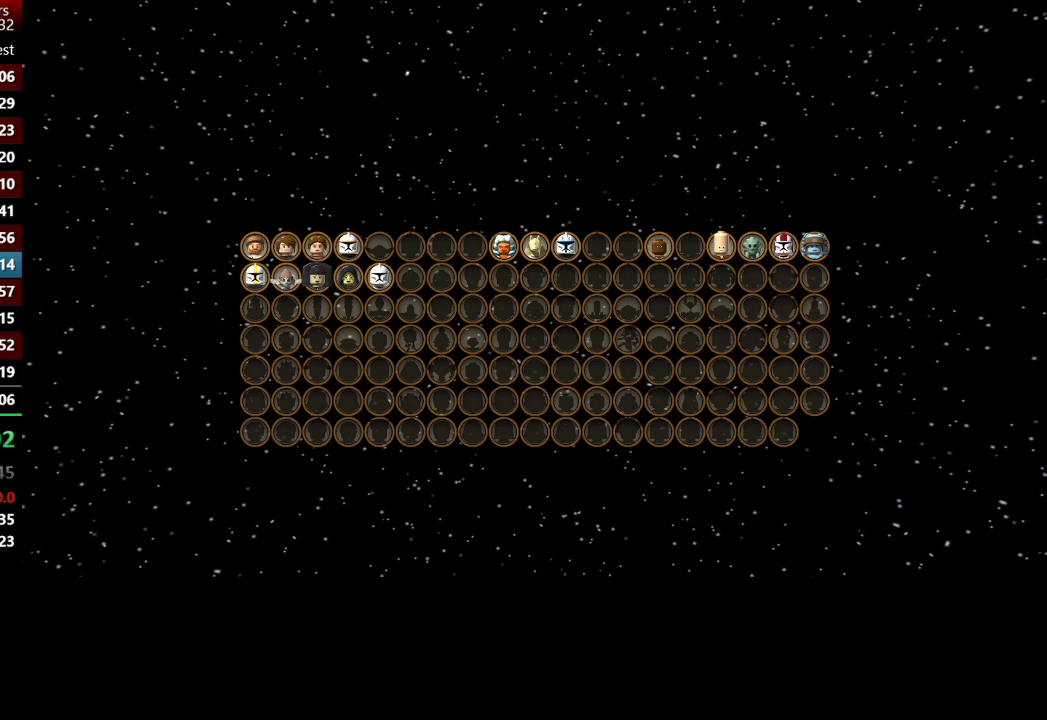
{"buttons": [], "left_stick": "center", "right_stick": "center", "events": [[17, "A", "down"], [117, "A", "up"], [183, "A", "down"], [283, "A", "up"], [383, "A", "down"], [450, "A", "up"]]}
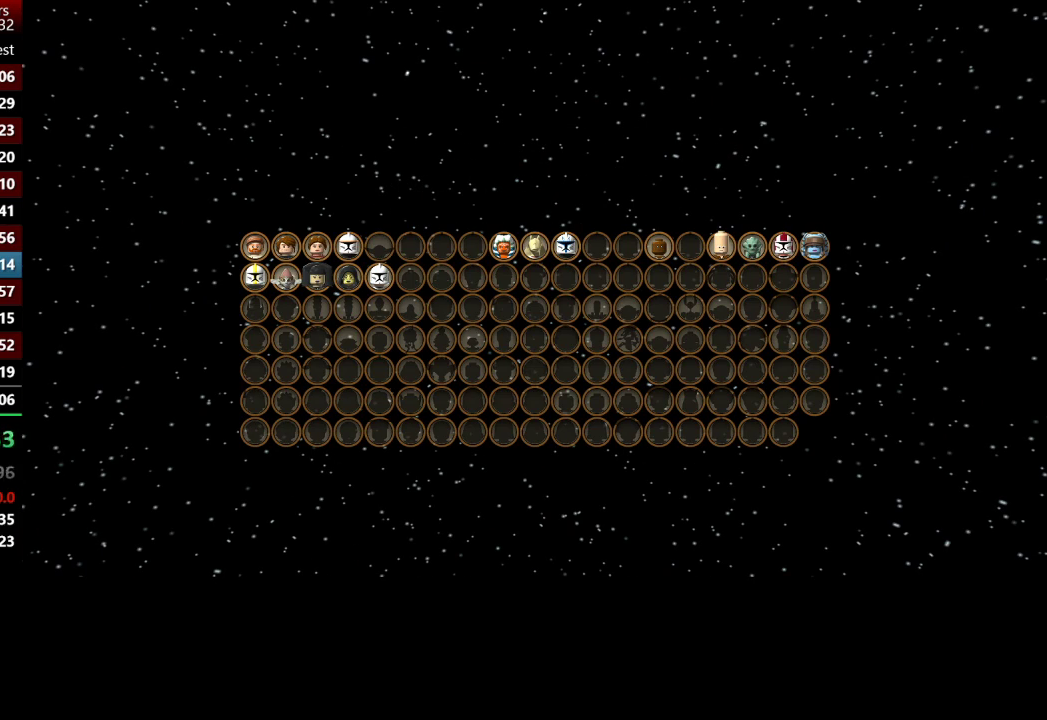
{"buttons": [], "left_stick": "center", "right_stick": "center", "events": [[50, "A", "down"], [117, "A", "up"], [183, "A", "down"], [283, "A", "up"], [383, "A", "down"], [483, "A", "up"]]}
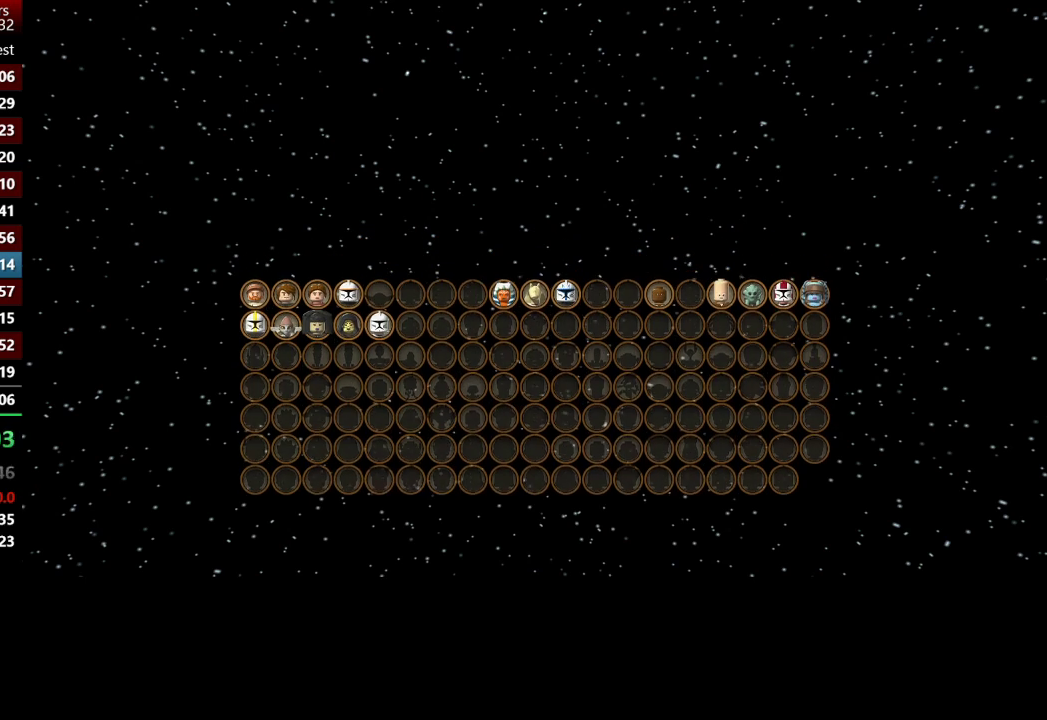
{"buttons": ["A"], "left_stick": "center", "right_stick": "center", "events": [[50, "A", "down"], [150, "A", "up"], [250, "A", "down"], [350, "A", "up"], [417, "A", "down"]]}
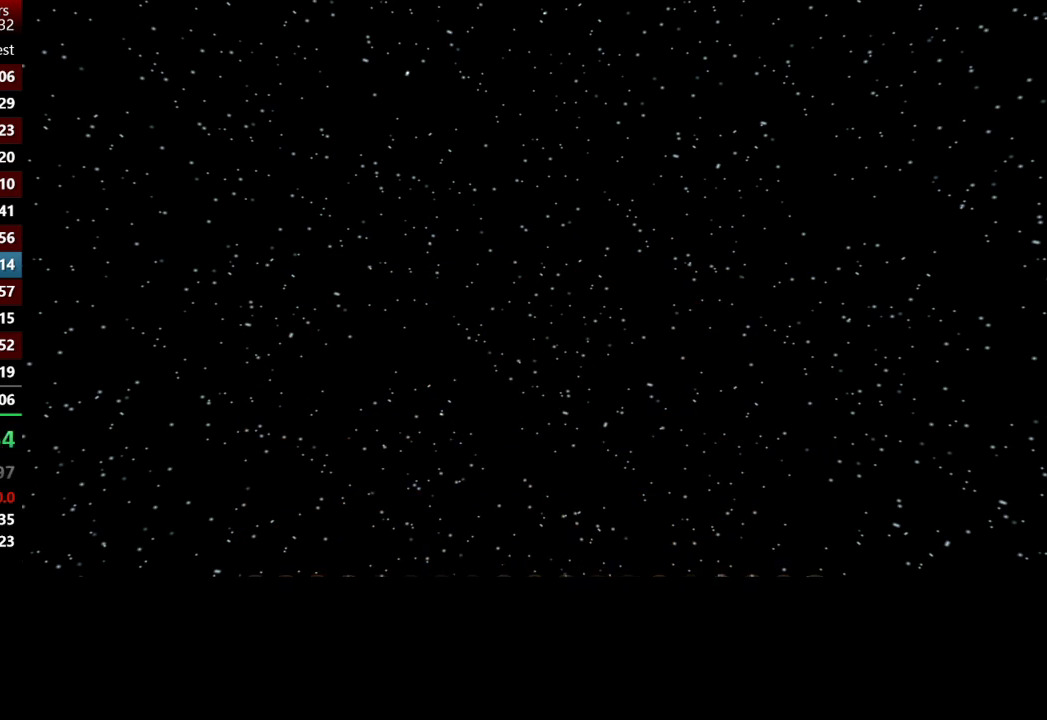
{"buttons": ["A"], "left_stick": "center", "right_stick": "center", "events": [[17, "A", "up"], [133, "A", "down"], [217, "A", "up"], [333, "A", "down"], [383, "A", "up"], [483, "A", "down"]]}
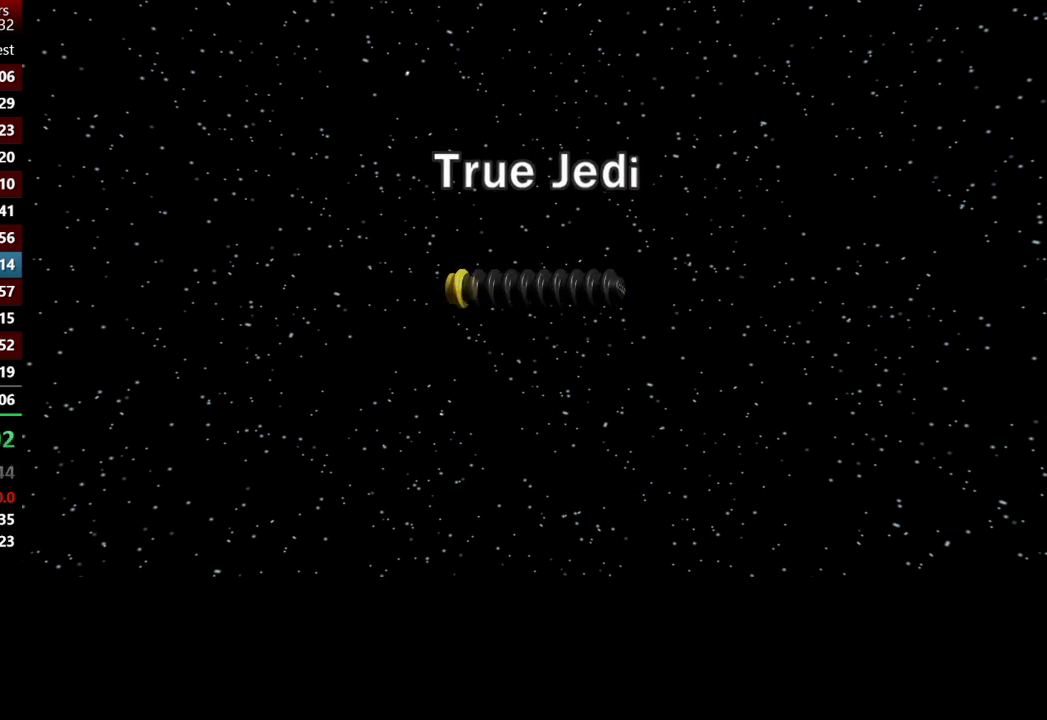
{"buttons": [], "left_stick": "center", "right_stick": "center", "events": [[83, "A", "up"], [200, "A", "down"], [283, "A", "up"], [400, "A", "down"], [467, "A", "up"]]}
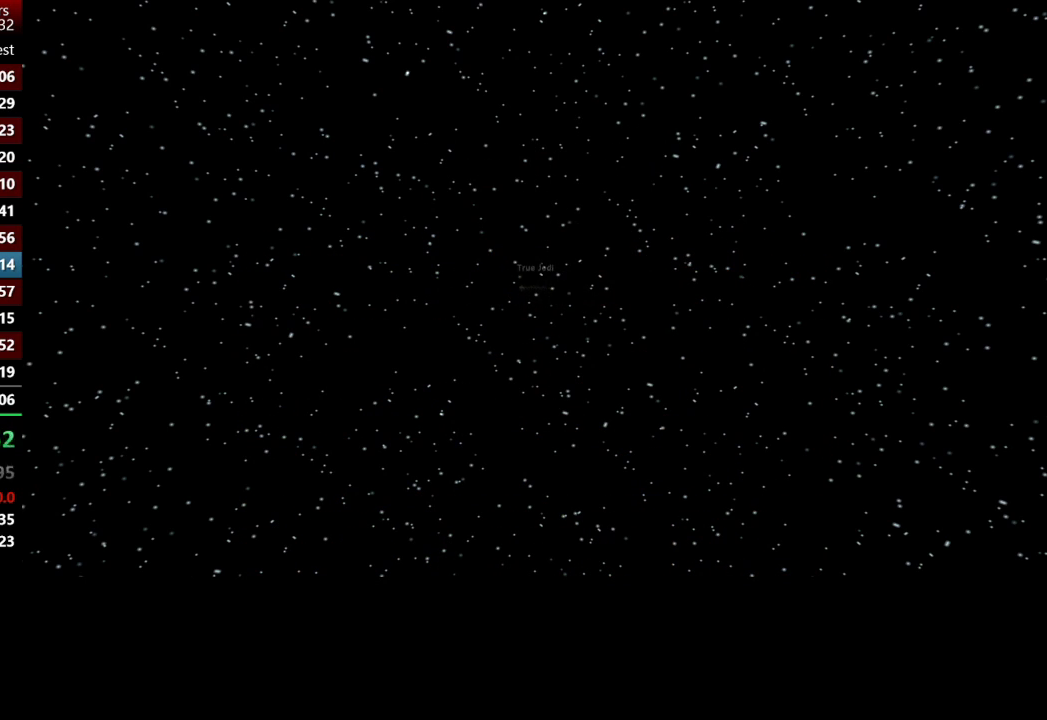
{"buttons": [], "left_stick": "center", "right_stick": "center", "events": [[67, "A", "down"], [167, "A", "up"], [233, "A", "down"], [333, "A", "up"], [417, "A", "down"], [500, "A", "up"]]}
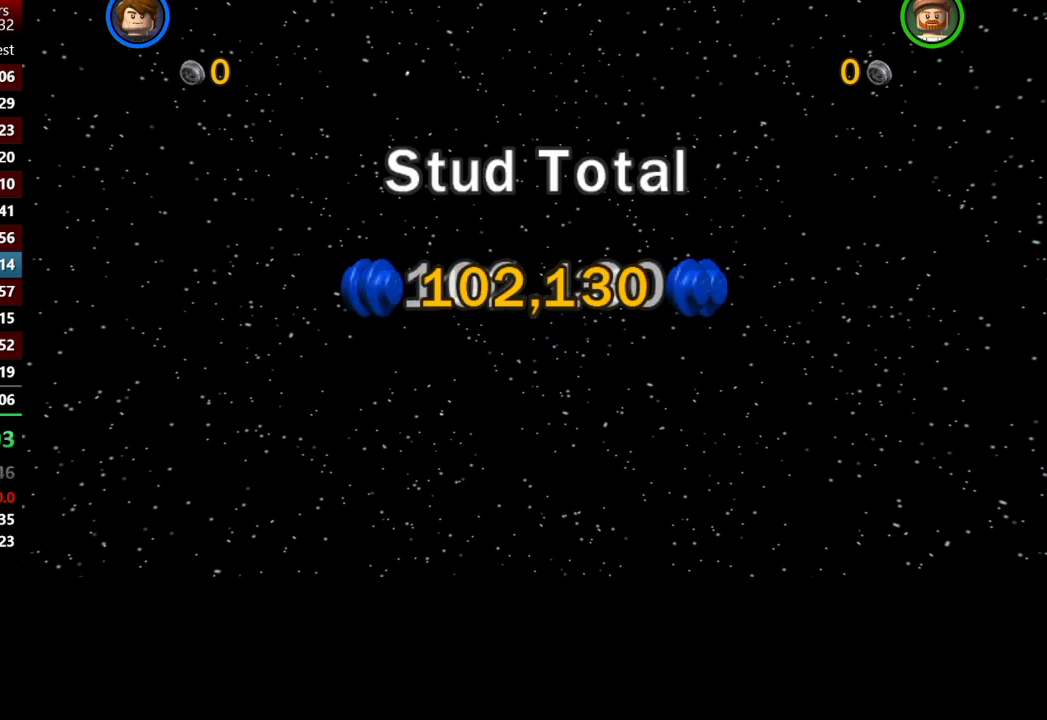
{"buttons": ["A"], "left_stick": "center", "right_stick": "center", "events": [[100, "A", "down"], [183, "A", "up"], [300, "A", "down"], [400, "A", "up"], [467, "A", "down"]]}
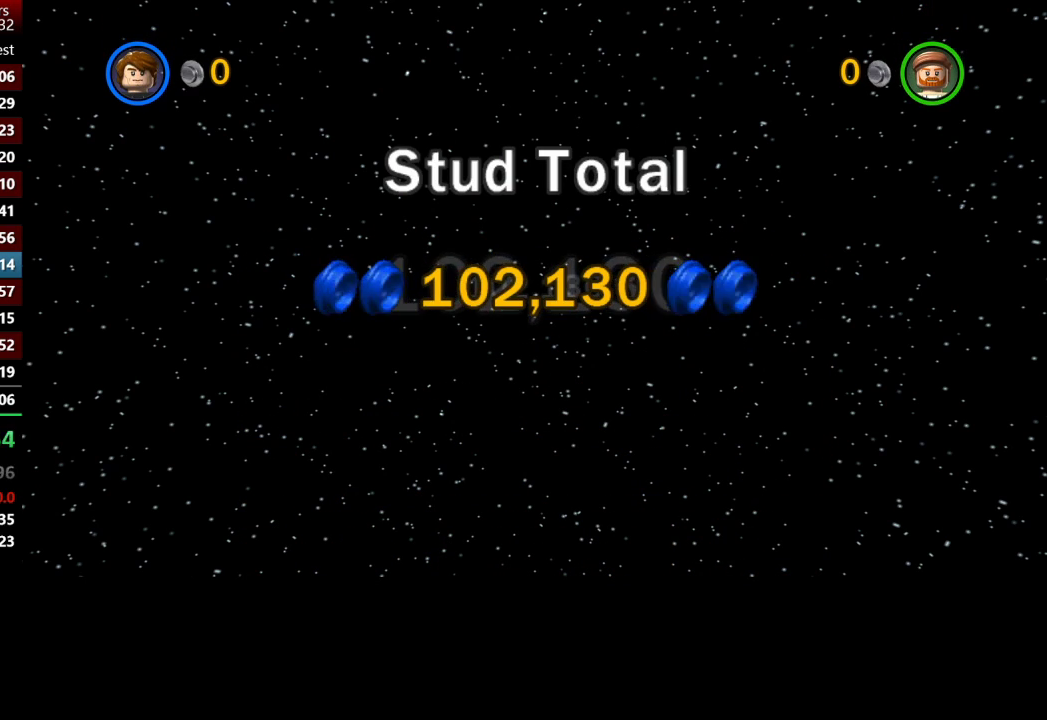
{"buttons": [], "left_stick": "center", "right_stick": "center", "events": [[67, "A", "up"], [150, "A", "down"], [250, "A", "up"], [367, "A", "down"], [500, "A", "up"]]}
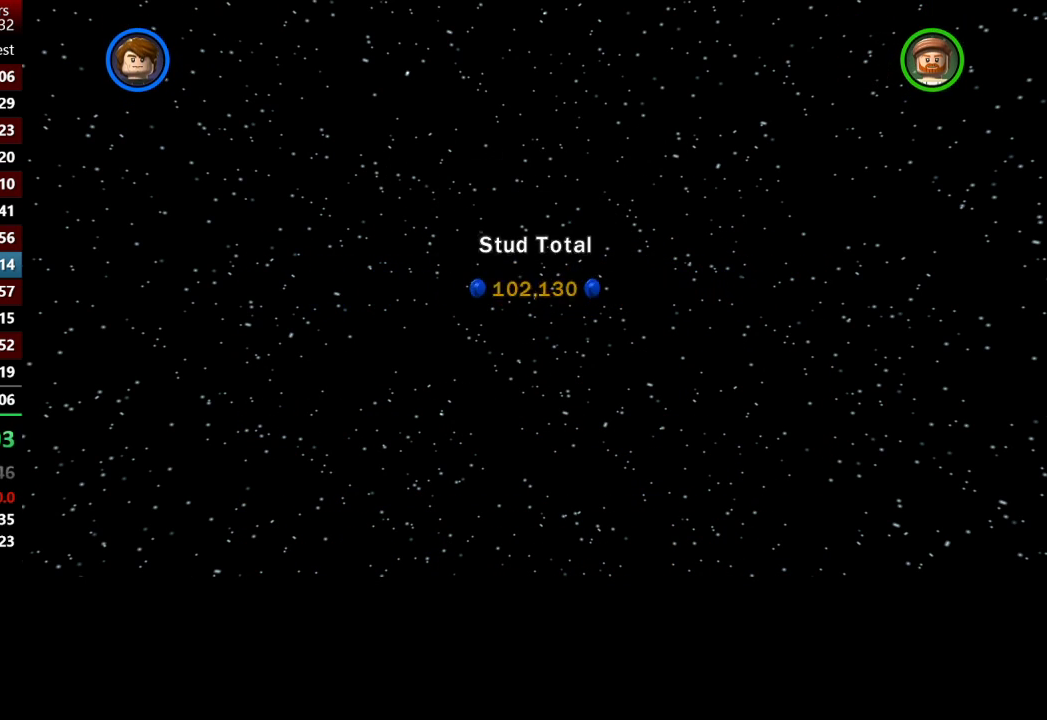
{"buttons": ["A"], "left_stick": "center", "right_stick": "center", "events": [[50, "A", "down"], [200, "A", "up"], [250, "A", "down"], [350, "A", "up"], [450, "A", "down"]]}
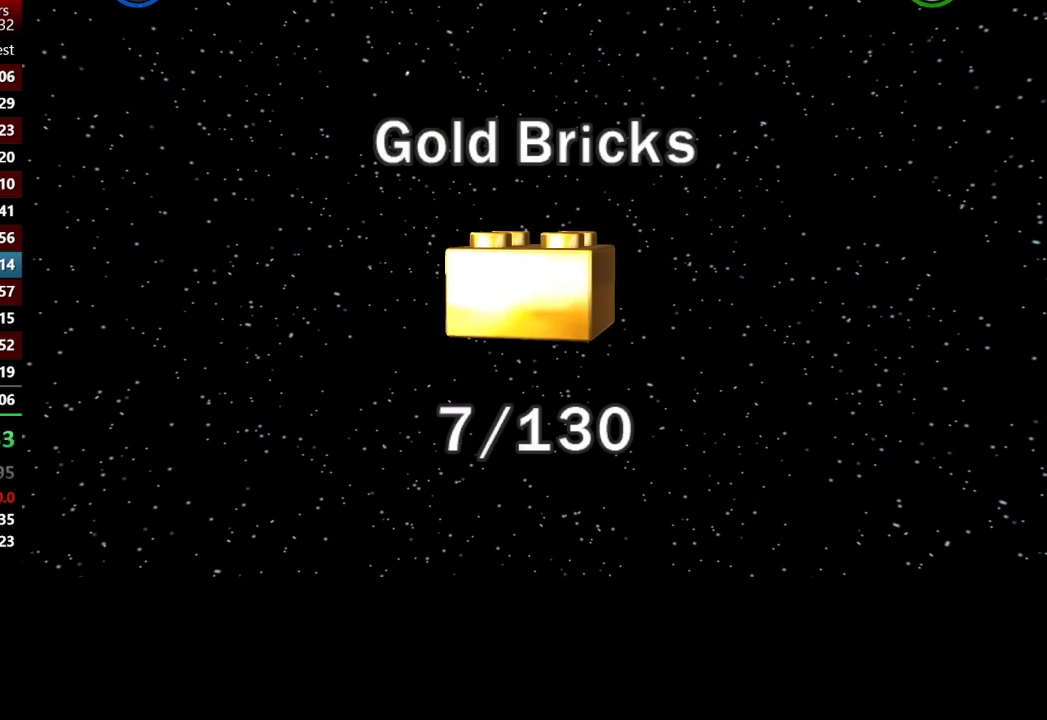
{"buttons": [], "left_stick": "center", "right_stick": "center", "events": [[83, "A", "up"], [150, "A", "down"], [250, "A", "up"], [317, "A", "down"], [417, "A", "up"]]}
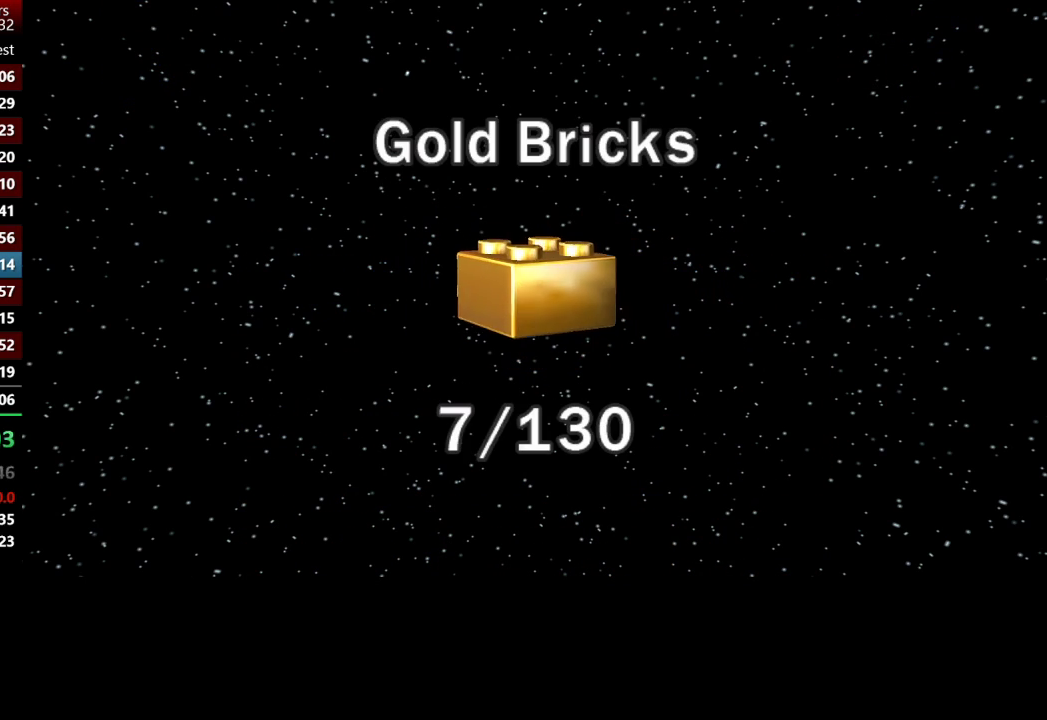
{"buttons": [], "left_stick": "center", "right_stick": "center", "events": [[17, "A", "down"], [133, "A", "up"], [233, "A", "down"], [317, "A", "up"], [400, "A", "down"], [483, "A", "up"]]}
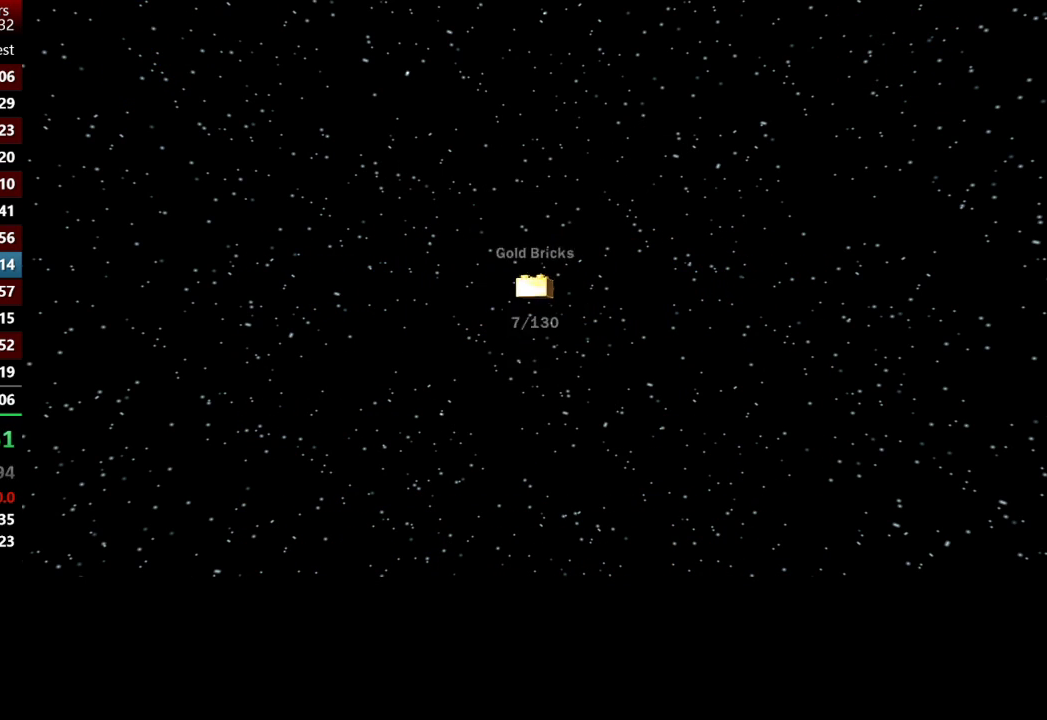
{"buttons": ["A"], "left_stick": "center", "right_stick": "center", "events": [[50, "A", "down"], [150, "A", "up"], [267, "A", "down"], [333, "A", "up"], [417, "A", "down"]]}
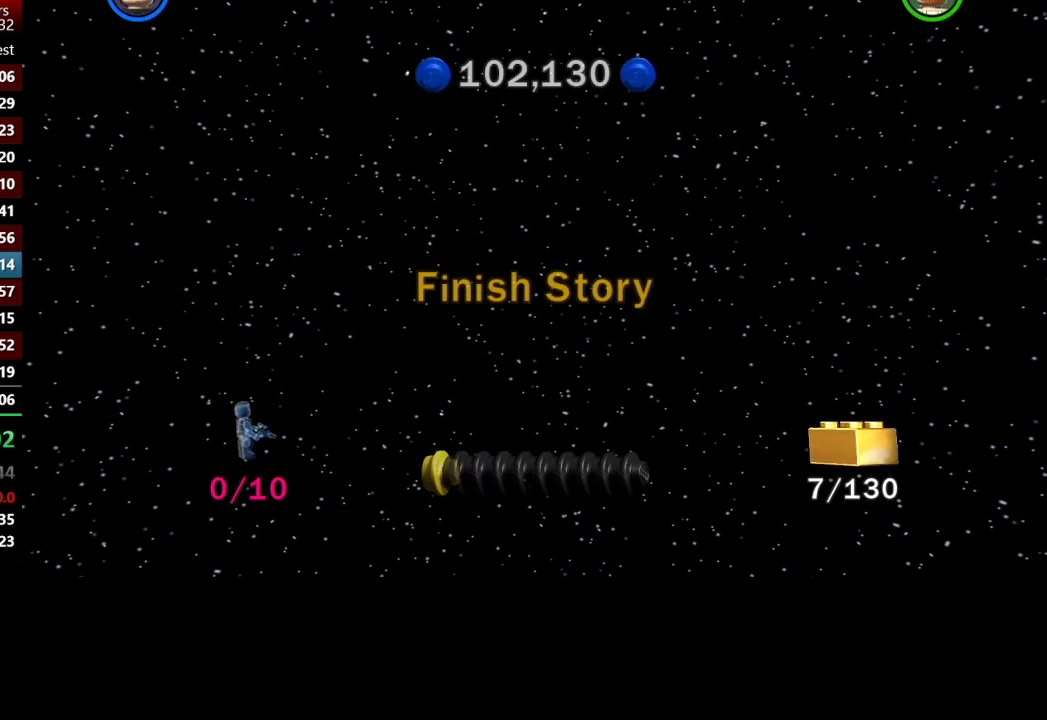
{"buttons": ["A"], "left_stick": "center", "right_stick": "center", "events": [[17, "A", "up"], [100, "A", "down"], [200, "A", "up"], [300, "A", "down"], [367, "A", "up"], [467, "A", "down"]]}
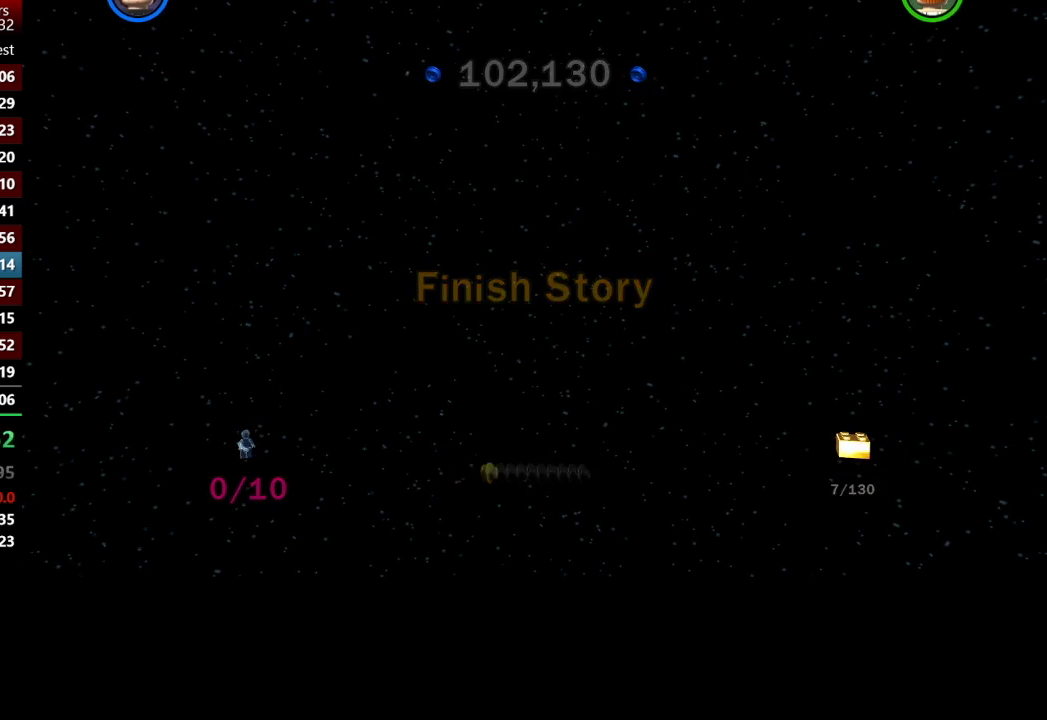
{"buttons": [], "left_stick": "center", "right_stick": "center", "events": [[67, "A", "up"], [233, "B", "down"], [300, "B", "up"], [400, "B", "down"], [467, "B", "up"]]}
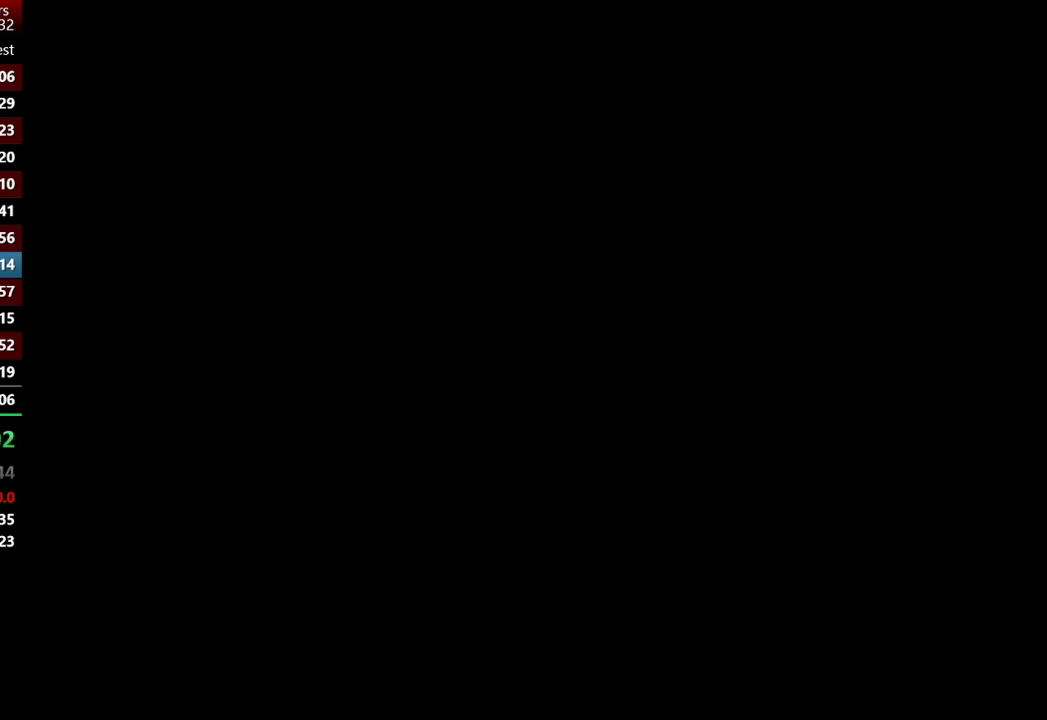
{"buttons": [], "left_stick": "center", "right_stick": "center", "events": [[67, "B", "down"], [167, "B", "up"], [233, "B", "down"], [300, "B", "up"], [400, "B", "down"], [500, "B", "up"]]}
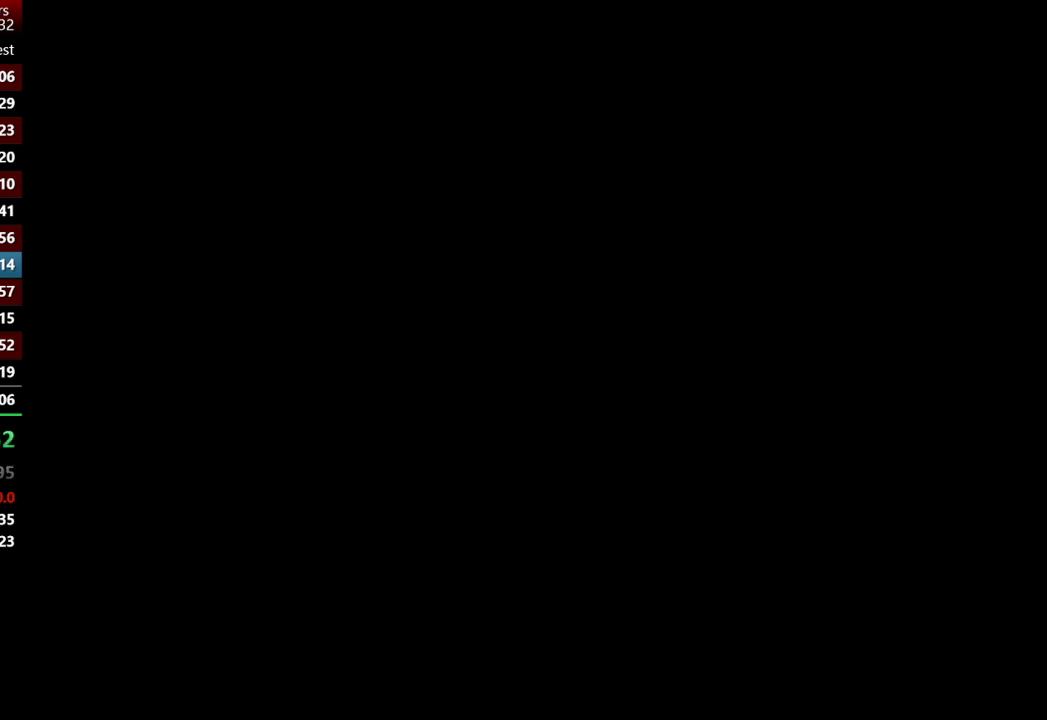
{"buttons": ["B"], "left_stick": "center", "right_stick": "center", "events": [[67, "B", "down"], [167, "B", "up"], [267, "B", "down"], [350, "B", "up"], [433, "B", "down"]]}
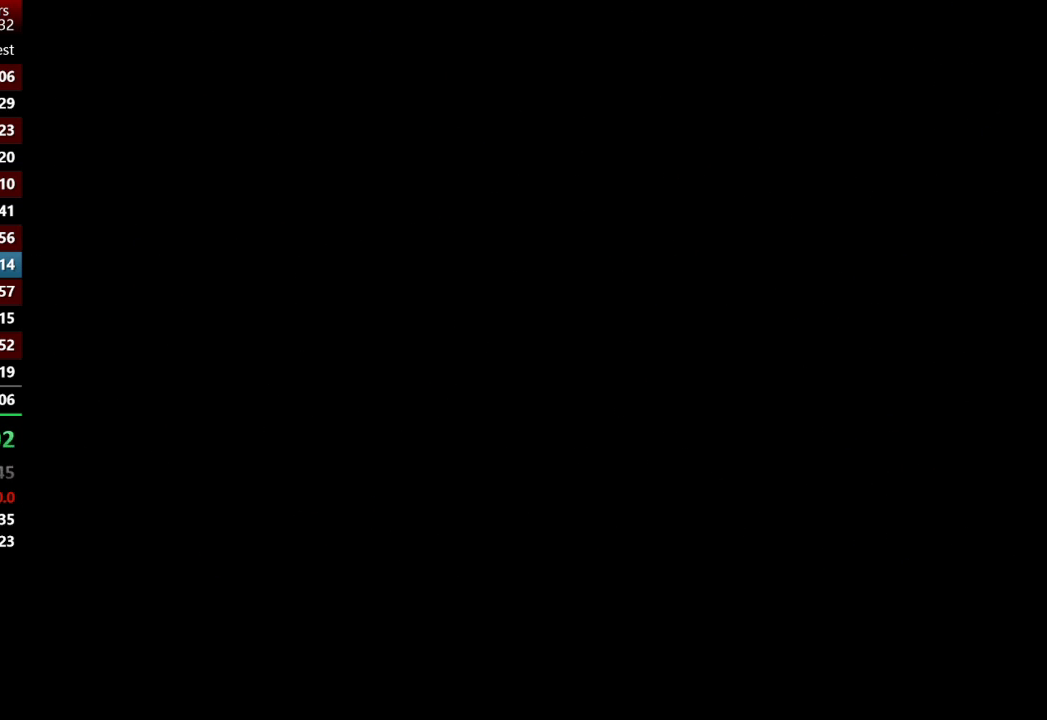
{"buttons": ["B"], "left_stick": "center", "right_stick": "center", "events": [[17, "B", "up"], [133, "B", "down"], [200, "B", "up"], [300, "B", "down"], [400, "B", "up"], [500, "B", "down"]]}
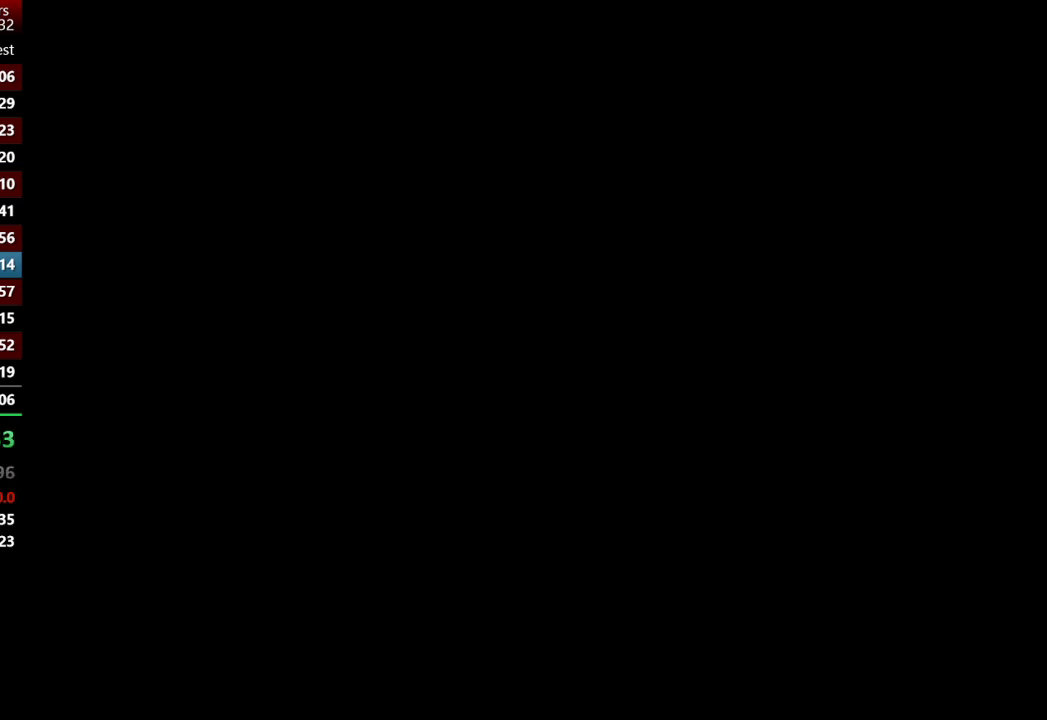
{"buttons": [], "left_stick": "center", "right_stick": "center", "events": [[100, "B", "up"]]}